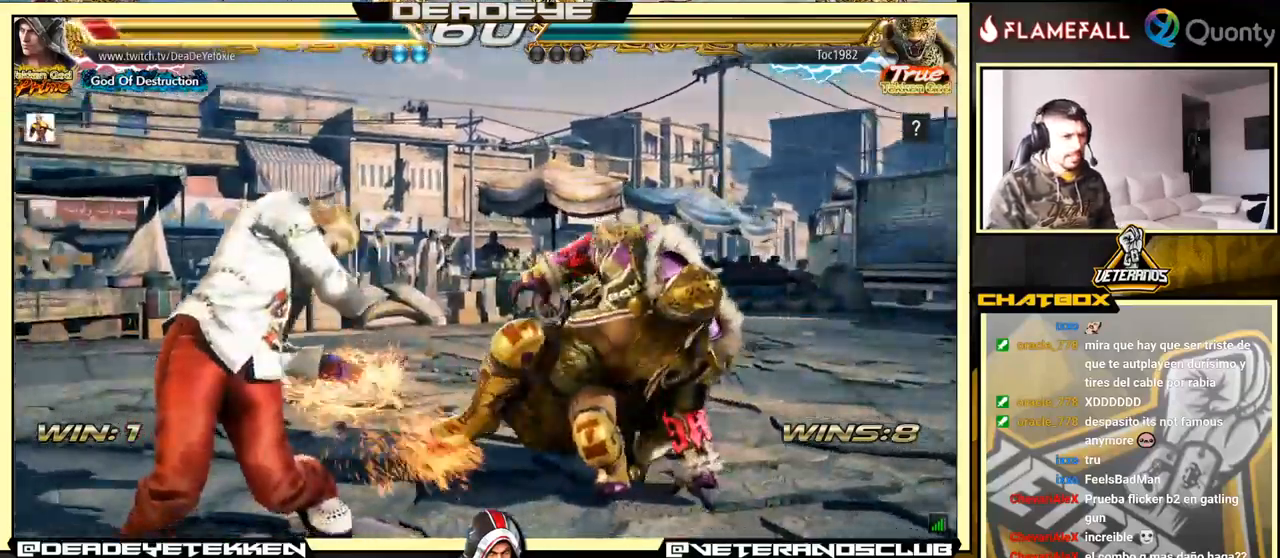
Gameplay with a controller (arcade stick); each line is a JSON object with the inputs held at the frame after it. "events" lists button and stick changes between this image and that frame as [ms after this image, input, new state], when the widget could be followed in between. Not read: L3 R3.
{"buttons": [], "left_stick": "down-left", "events": [[217, "left_stick", "left"], [350, "left_stick", "down-left"]]}
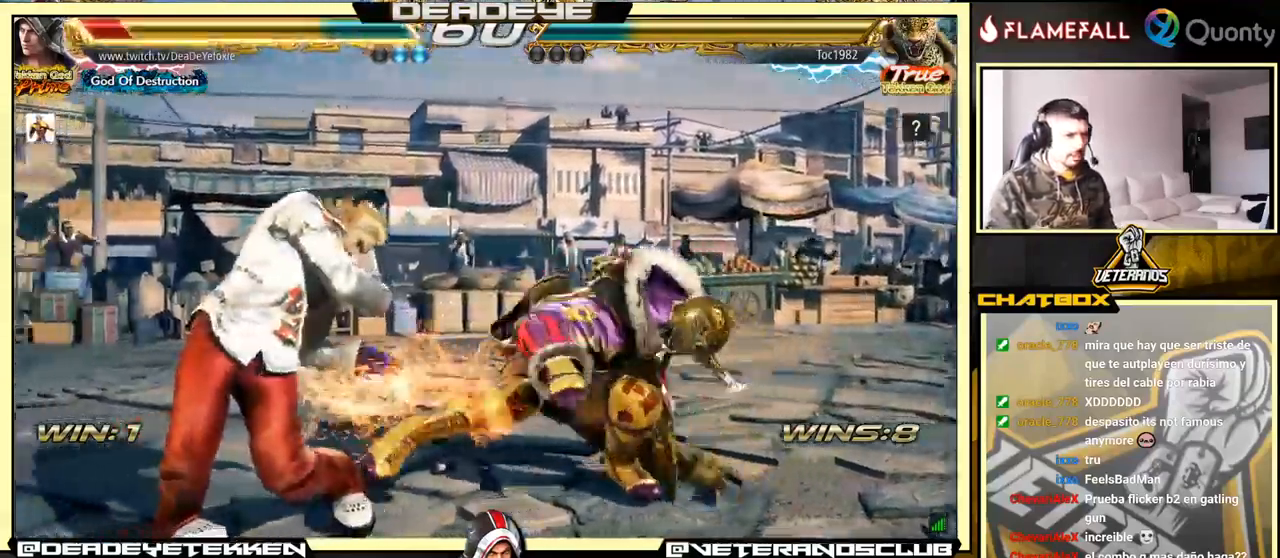
{"buttons": [], "left_stick": "left", "events": [[250, "left_stick", "left"]]}
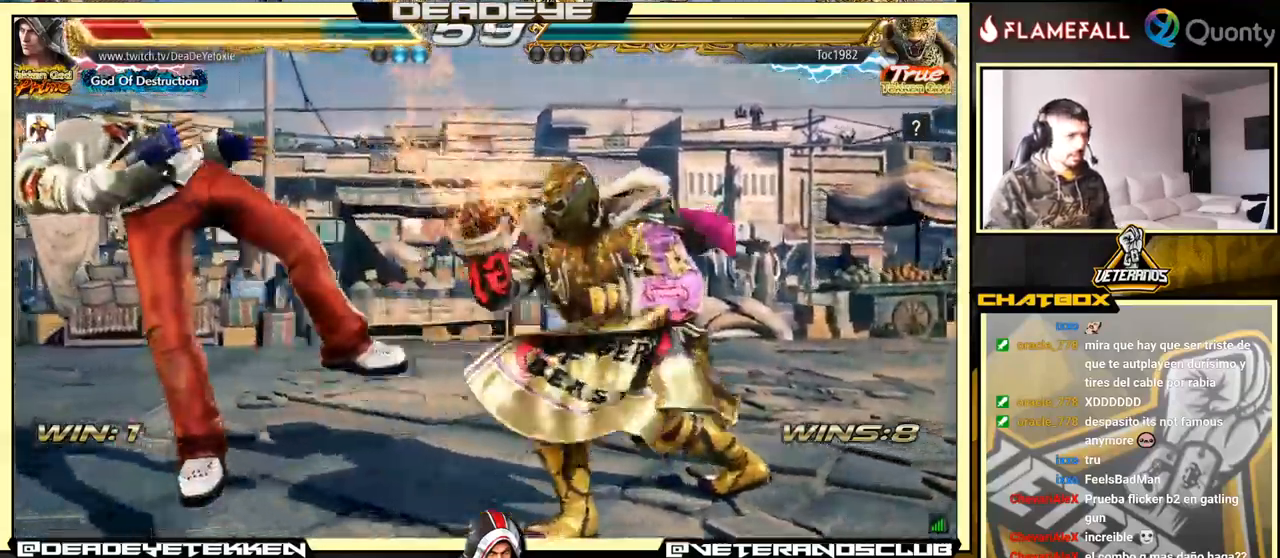
{"buttons": [], "left_stick": "left", "events": [[133, "left_stick", "center"], [233, "left_stick", "left"]]}
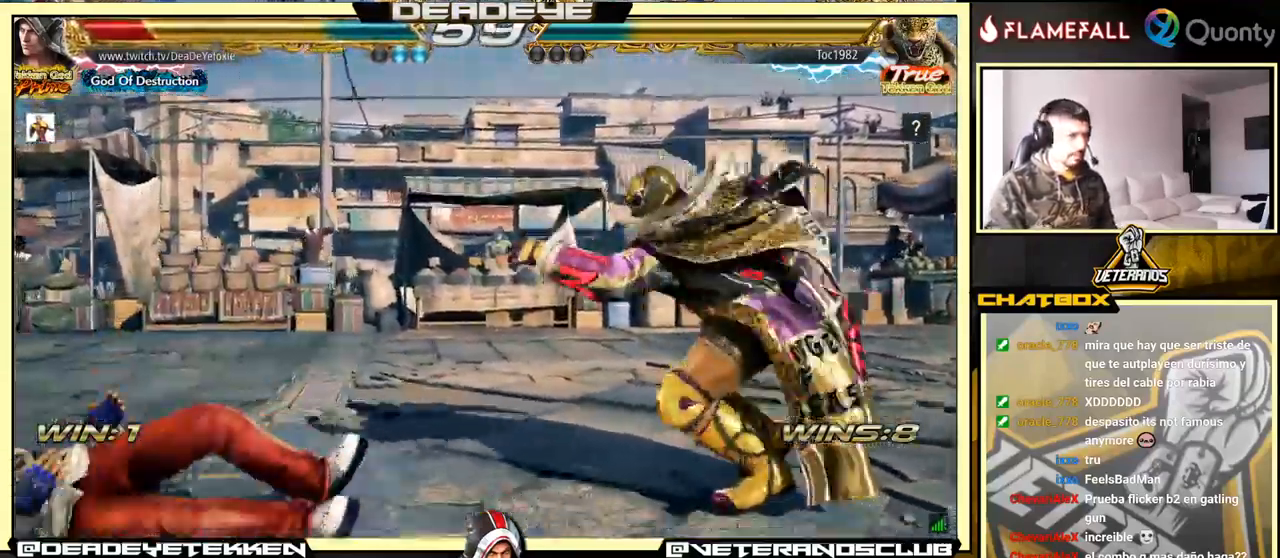
{"buttons": [], "left_stick": "left", "events": [[217, "left_stick", "down-left"], [400, "left_stick", "left"]]}
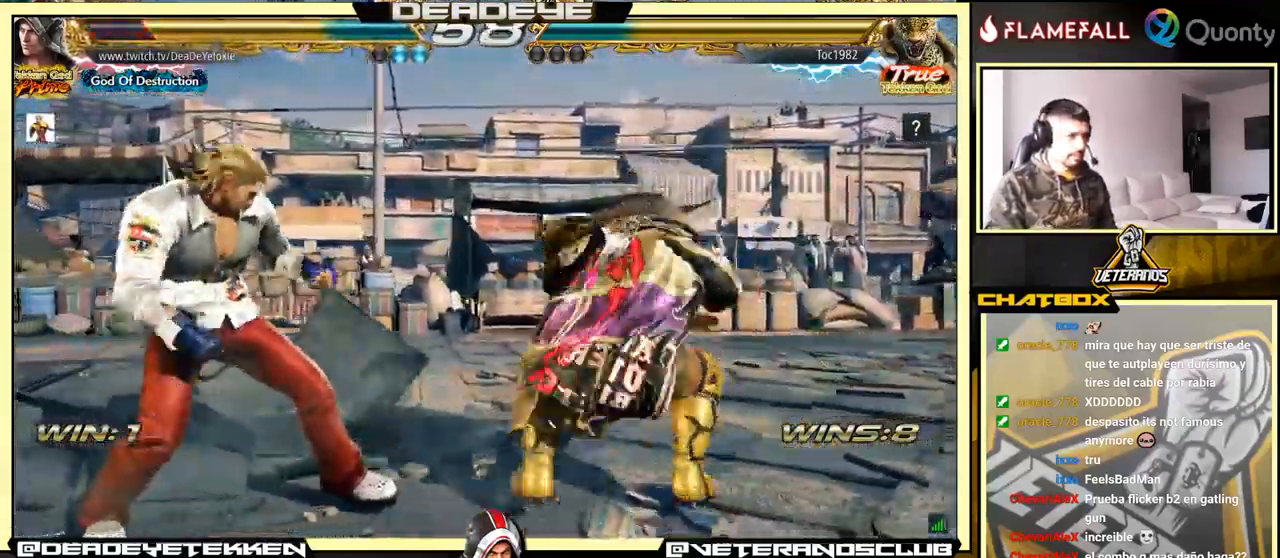
{"buttons": ["TRIANGLE"], "left_stick": "right", "events": [[283, "SQUARE", "down"], [400, "SQUARE", "up"], [433, "left_stick", "right"], [450, "TRIANGLE", "down"]]}
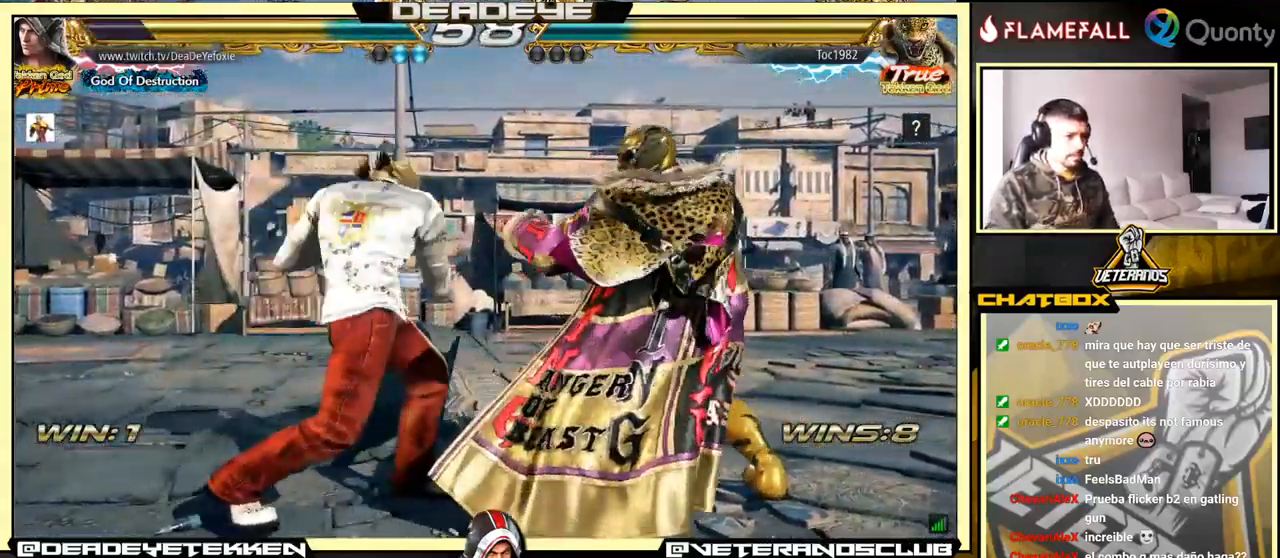
{"buttons": [], "left_stick": "right", "events": [[34, "TRIANGLE", "up"], [50, "CIRCLE", "down"], [67, "CIRCLE", "up"]]}
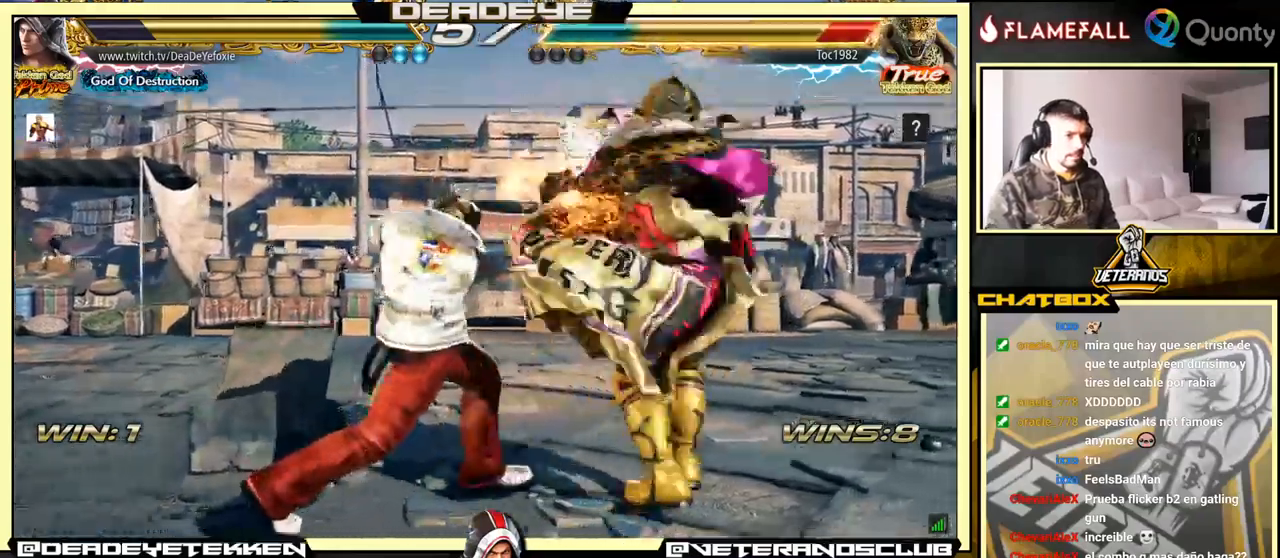
{"buttons": [], "left_stick": "right", "events": [[84, "left_stick", "center"], [167, "left_stick", "down-right"], [234, "SQUARE", "down"], [334, "SQUARE", "up"], [467, "left_stick", "right"]]}
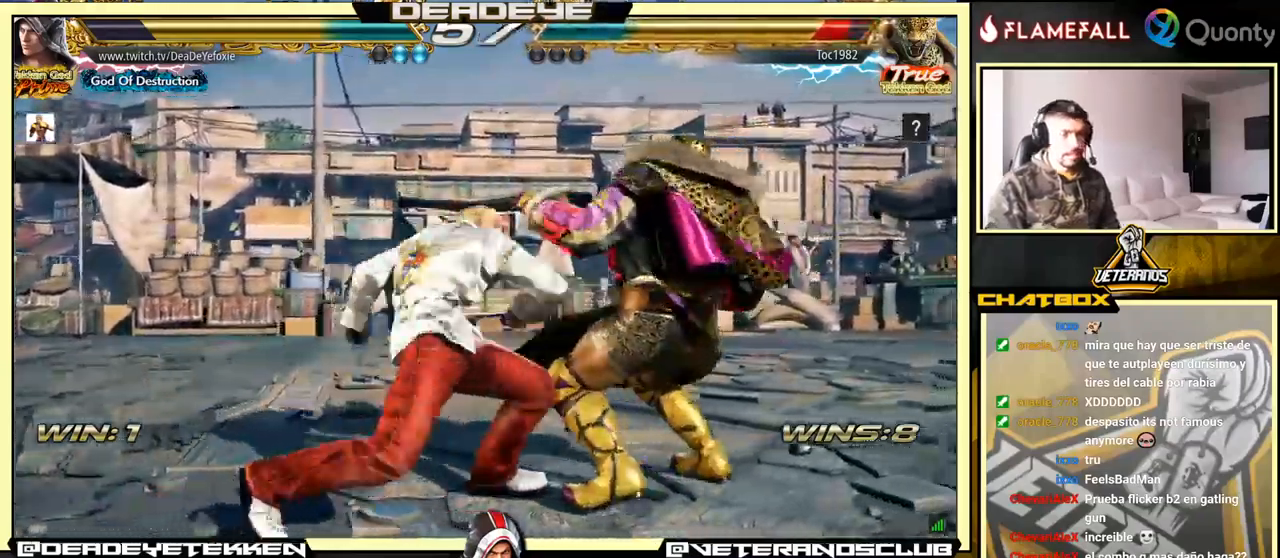
{"buttons": ["TRIANGLE"], "left_stick": "center", "events": [[134, "left_stick", "center"], [434, "TRIANGLE", "down"]]}
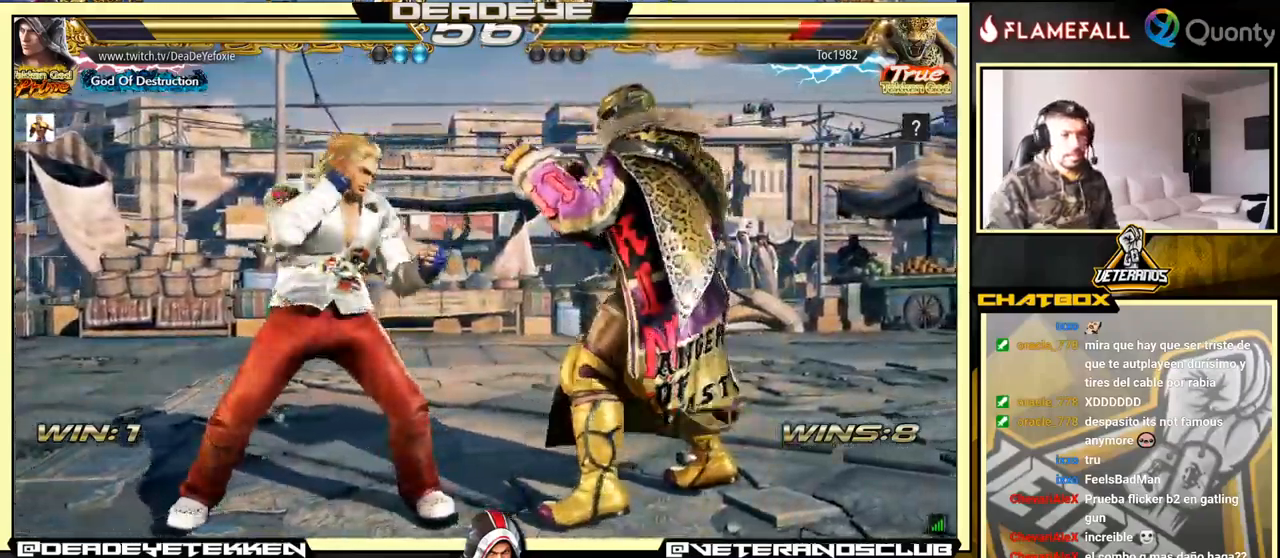
{"buttons": [], "left_stick": "center", "events": [[50, "TRIANGLE", "up"]]}
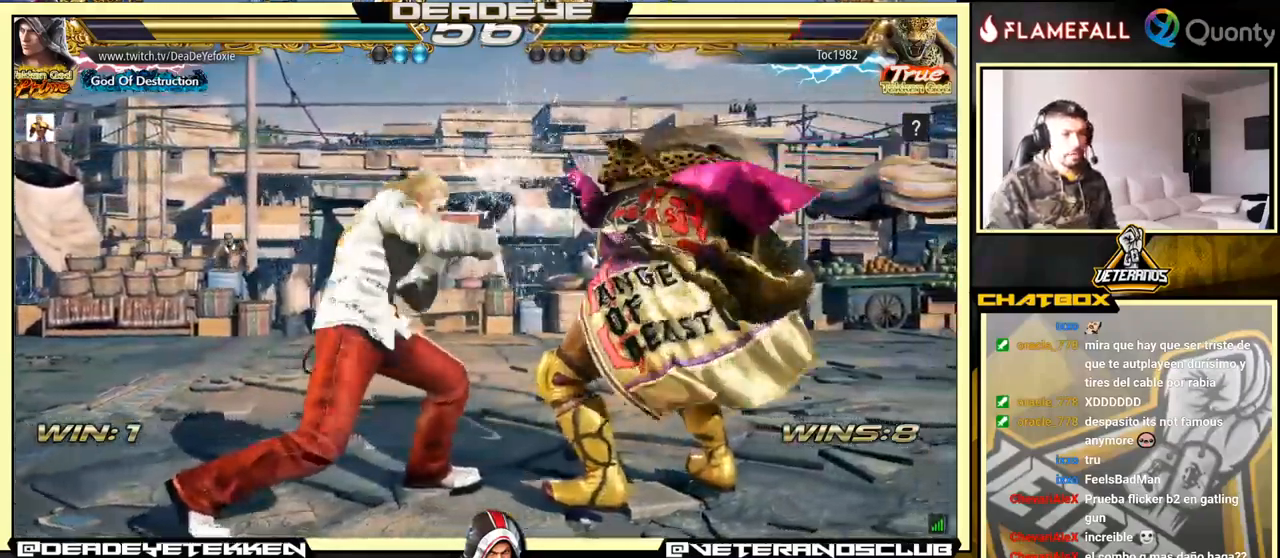
{"buttons": [], "left_stick": "left", "events": [[84, "TRIANGLE", "down"], [217, "TRIANGLE", "up"], [350, "left_stick", "left"]]}
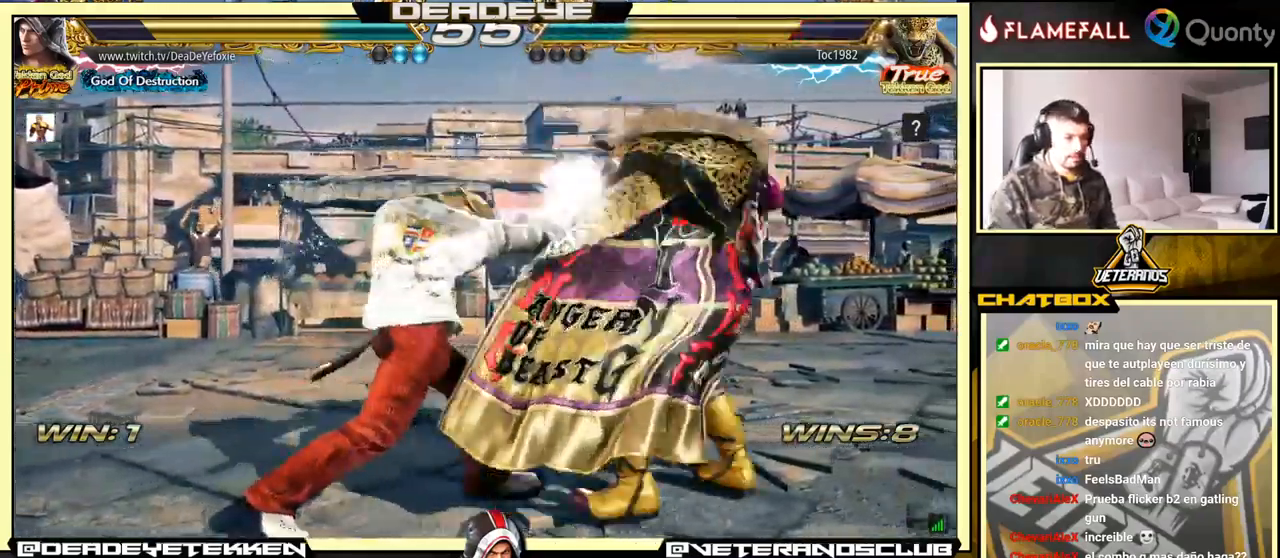
{"buttons": ["TRIANGLE"], "left_stick": "up-right", "events": [[100, "left_stick", "center"], [350, "left_stick", "up-right"], [367, "TRIANGLE", "down"]]}
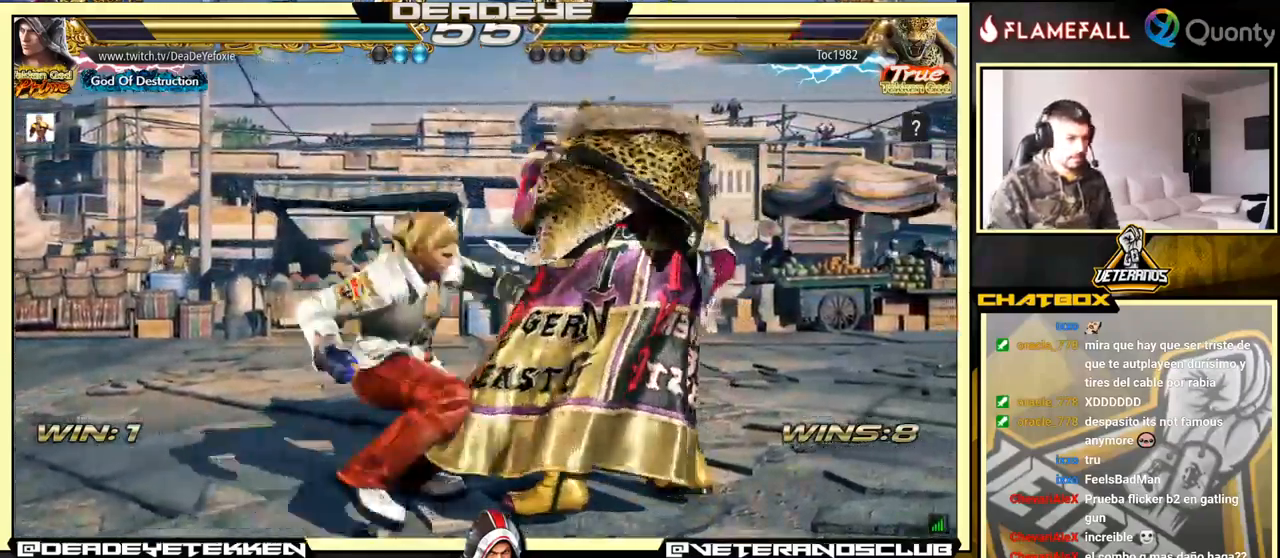
{"buttons": [], "left_stick": "center", "events": [[17, "SQUARE", "down"], [17, "TRIANGLE", "up"], [34, "SQUARE", "up"], [167, "left_stick", "center"]]}
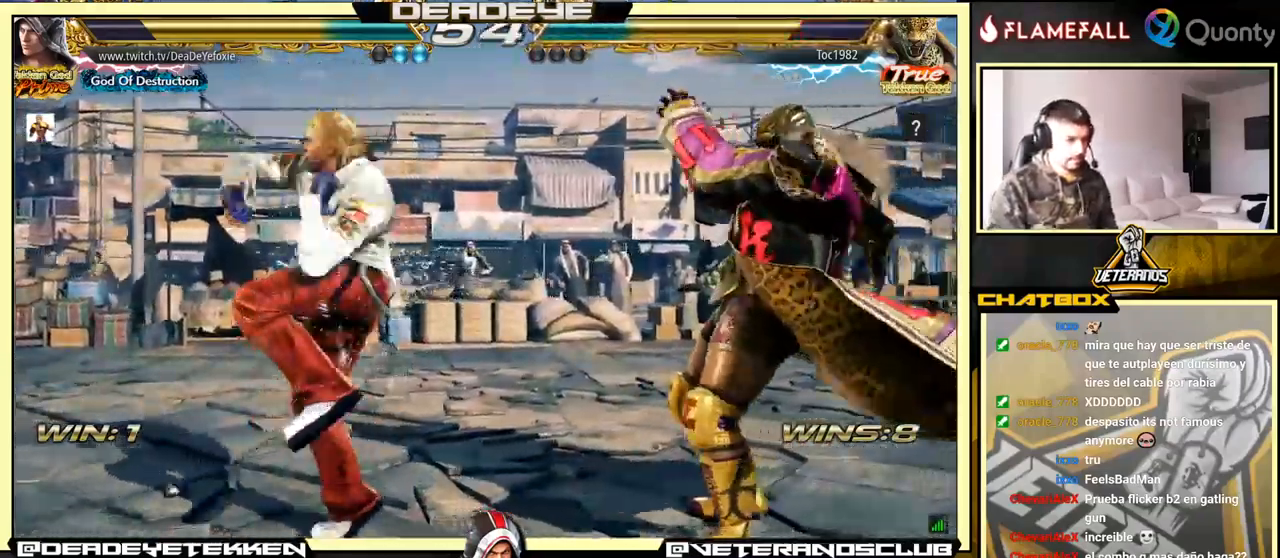
{"buttons": [], "left_stick": "left", "events": [[50, "left_stick", "left"]]}
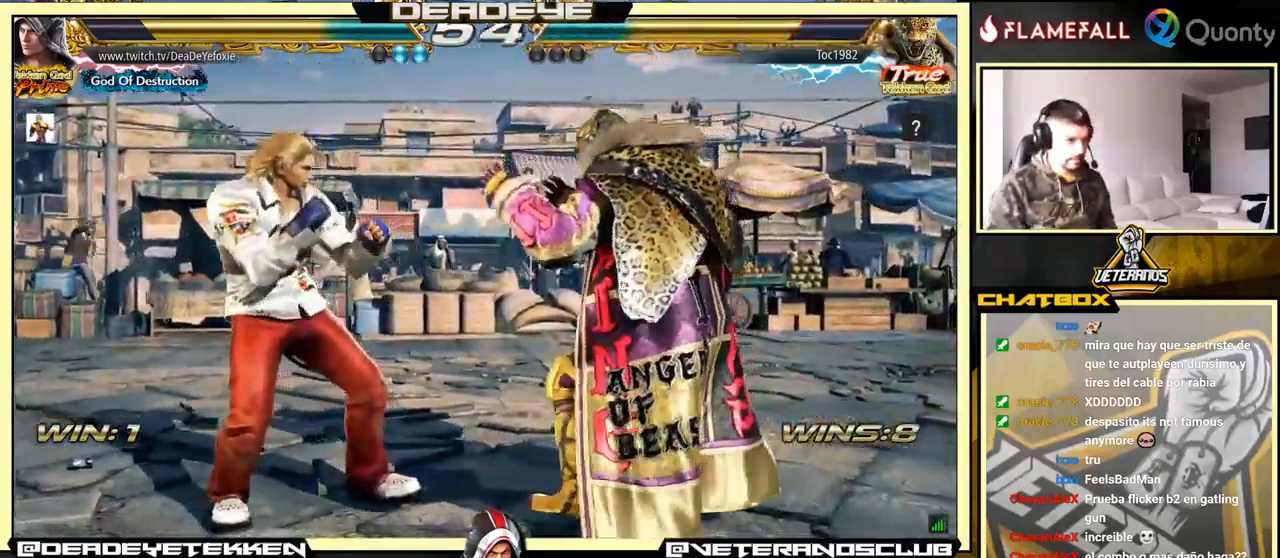
{"buttons": [], "left_stick": "right", "events": [[17, "left_stick", "center"], [100, "left_stick", "left"], [150, "left_stick", "center"], [217, "left_stick", "left"], [350, "left_stick", "right"]]}
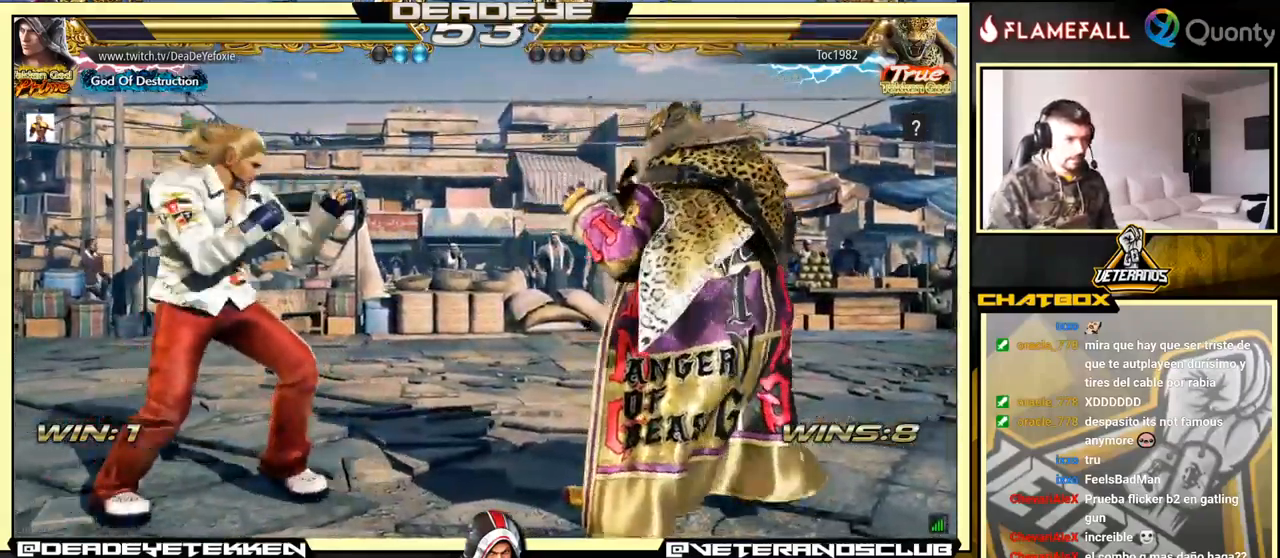
{"buttons": [], "left_stick": "down", "events": [[117, "left_stick", "center"], [150, "SQUARE", "down"], [284, "SQUARE", "up"], [500, "left_stick", "down"]]}
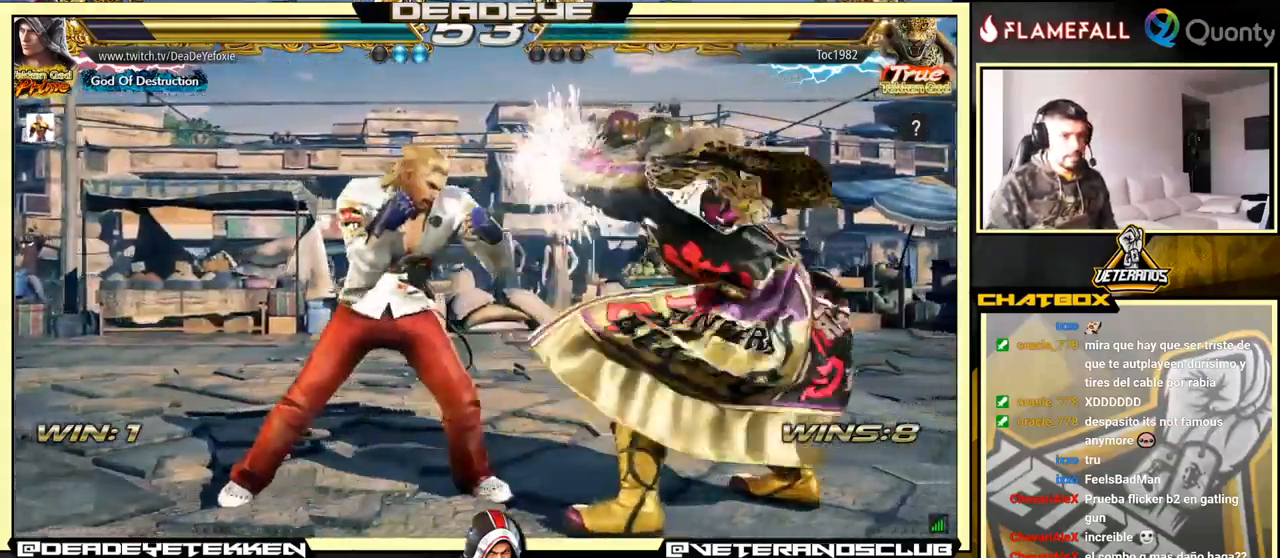
{"buttons": [], "left_stick": "center", "events": [[50, "TRIANGLE", "down"], [200, "SQUARE", "down"], [233, "TRIANGLE", "up"], [300, "SQUARE", "up"], [333, "left_stick", "center"]]}
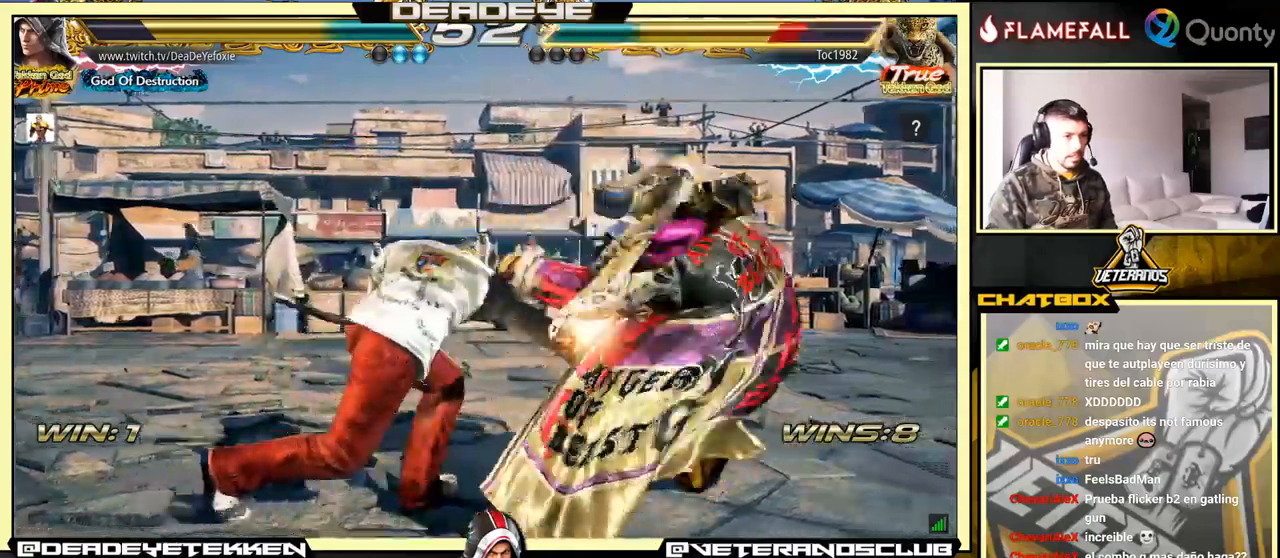
{"buttons": [], "left_stick": "center", "events": [[316, "TRIANGLE", "down"], [333, "SQUARE", "down"], [383, "SQUARE", "up"], [416, "TRIANGLE", "up"]]}
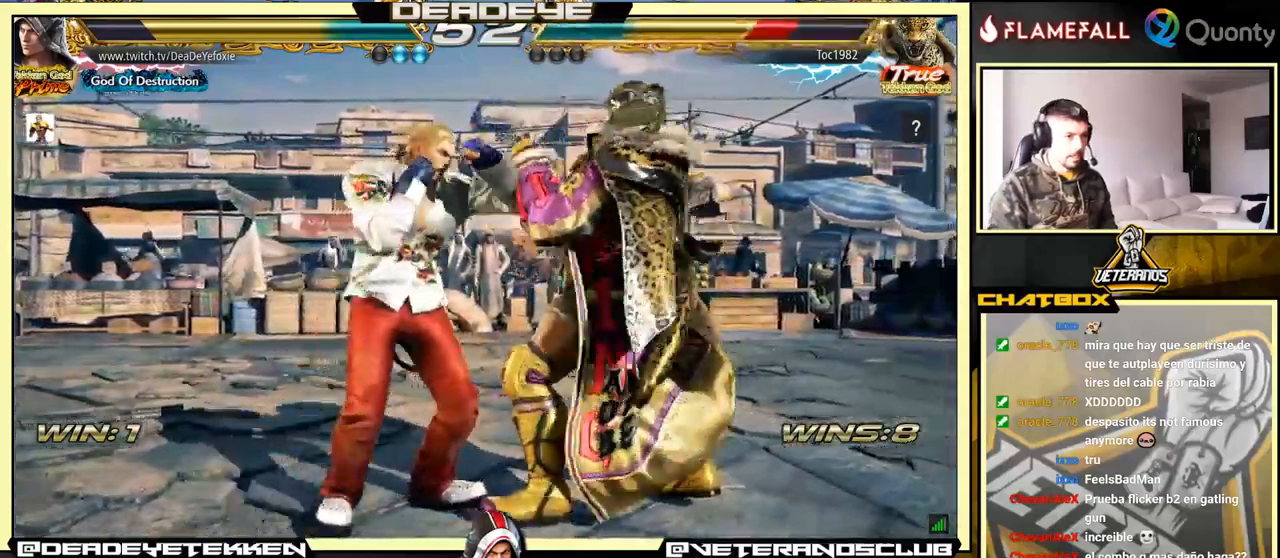
{"buttons": [], "left_stick": "center", "events": []}
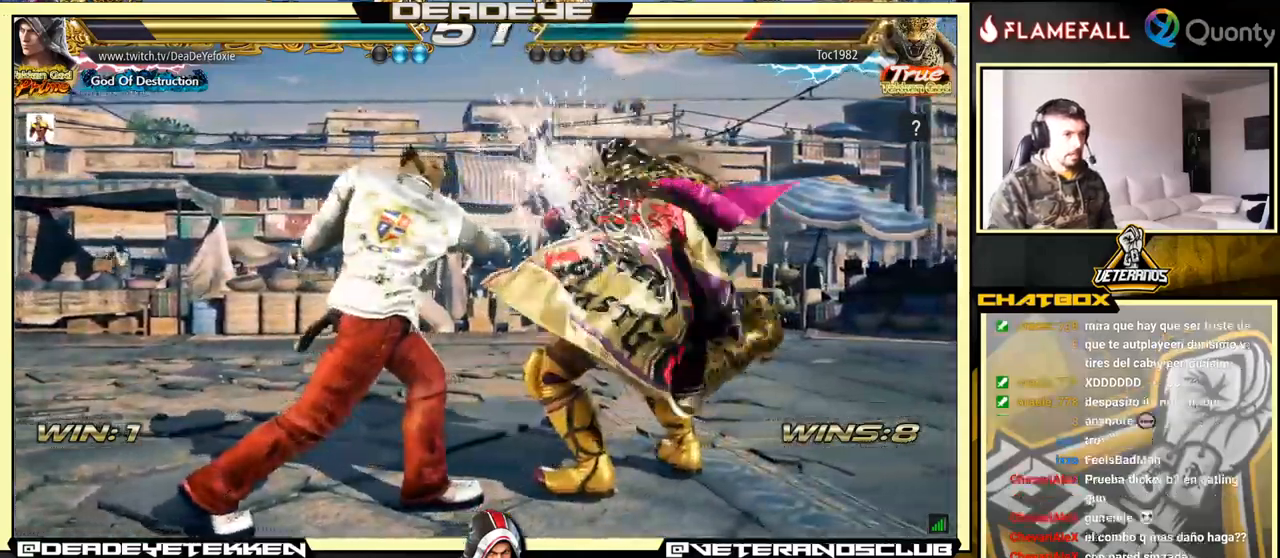
{"buttons": [], "left_stick": "left", "events": [[350, "left_stick", "left"], [400, "TRIANGLE", "down"], [433, "TRIANGLE", "up"]]}
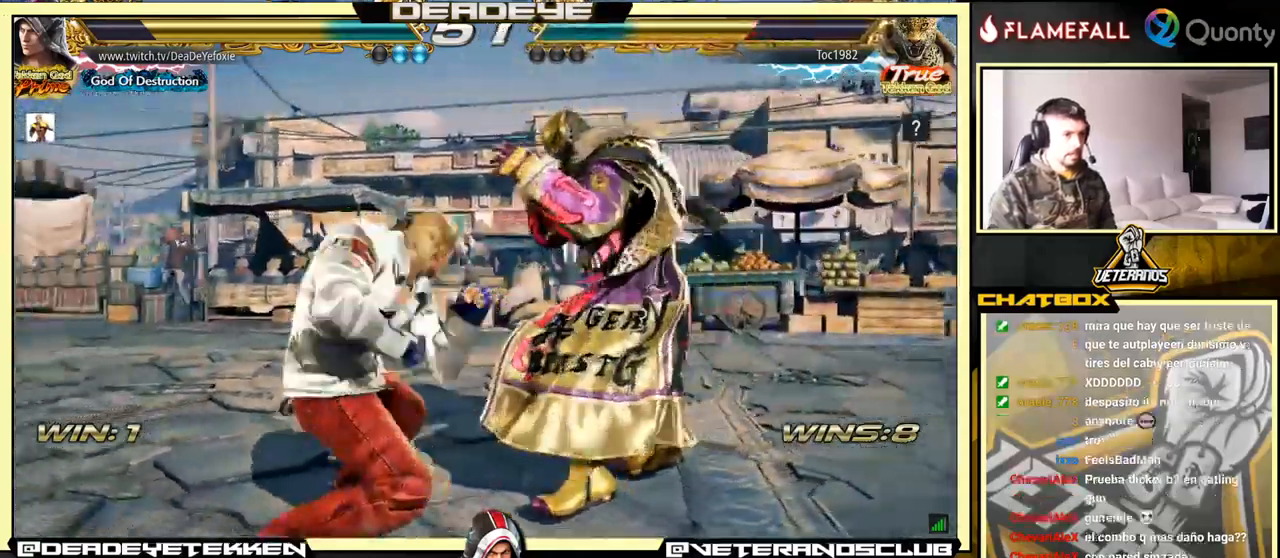
{"buttons": [], "left_stick": "left", "events": []}
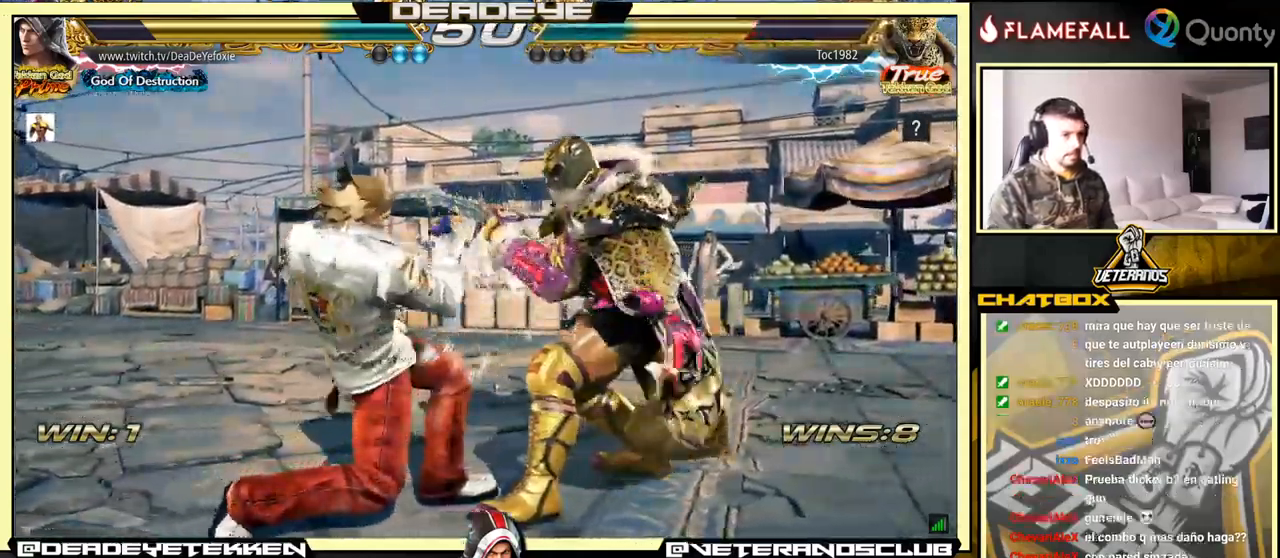
{"buttons": [], "left_stick": "center", "events": [[366, "left_stick", "center"]]}
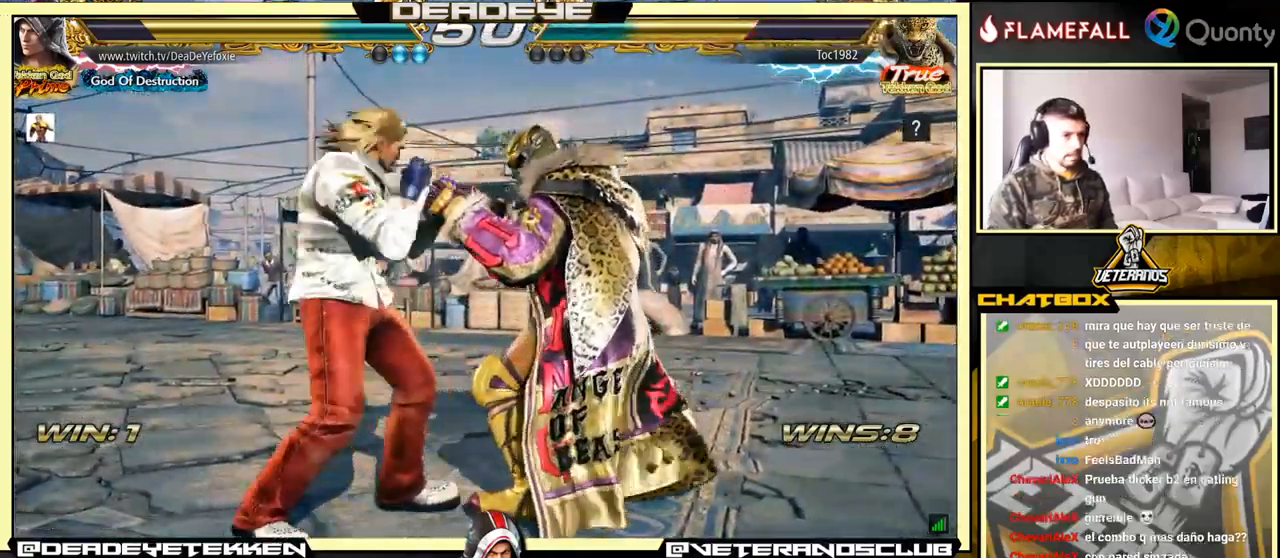
{"buttons": [], "left_stick": "down-left", "events": [[33, "TRIANGLE", "down"], [33, "left_stick", "down-left"], [100, "TRIANGLE", "up"]]}
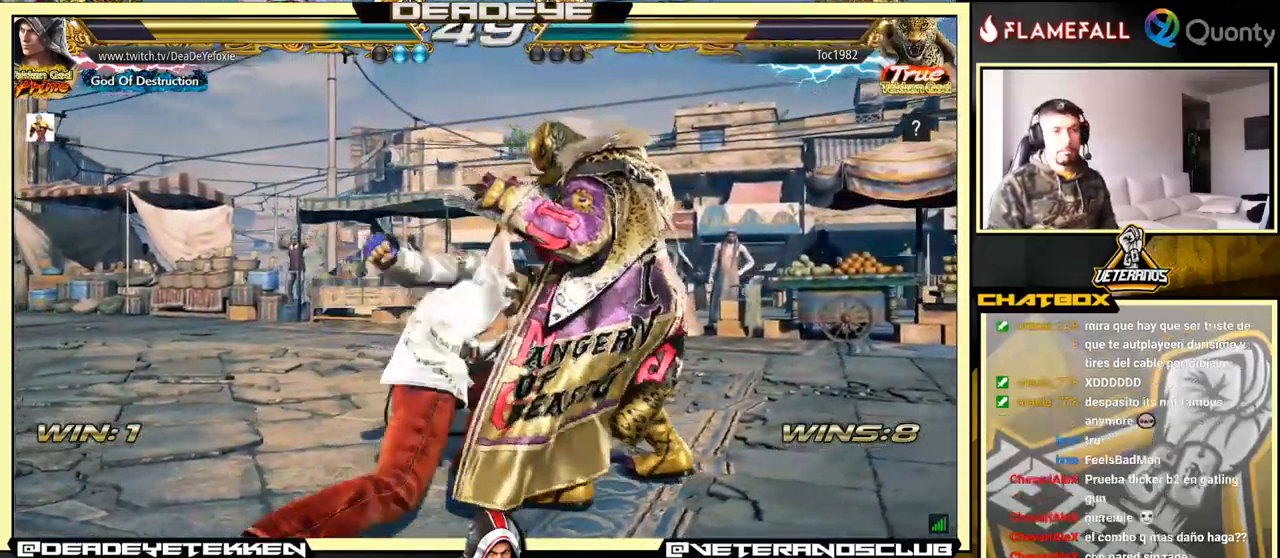
{"buttons": [], "left_stick": "center", "events": [[166, "left_stick", "center"]]}
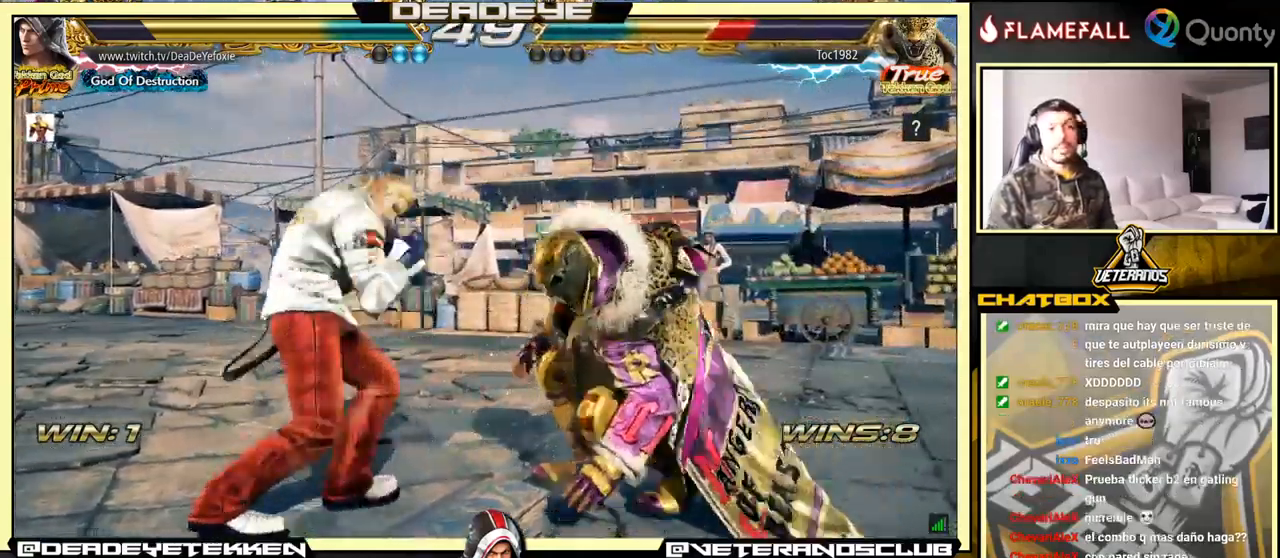
{"buttons": [], "left_stick": "down-left", "events": [[66, "left_stick", "down-left"], [100, "TRIANGLE", "down"], [150, "TRIANGLE", "up"], [233, "TRIANGLE", "down"], [383, "TRIANGLE", "up"]]}
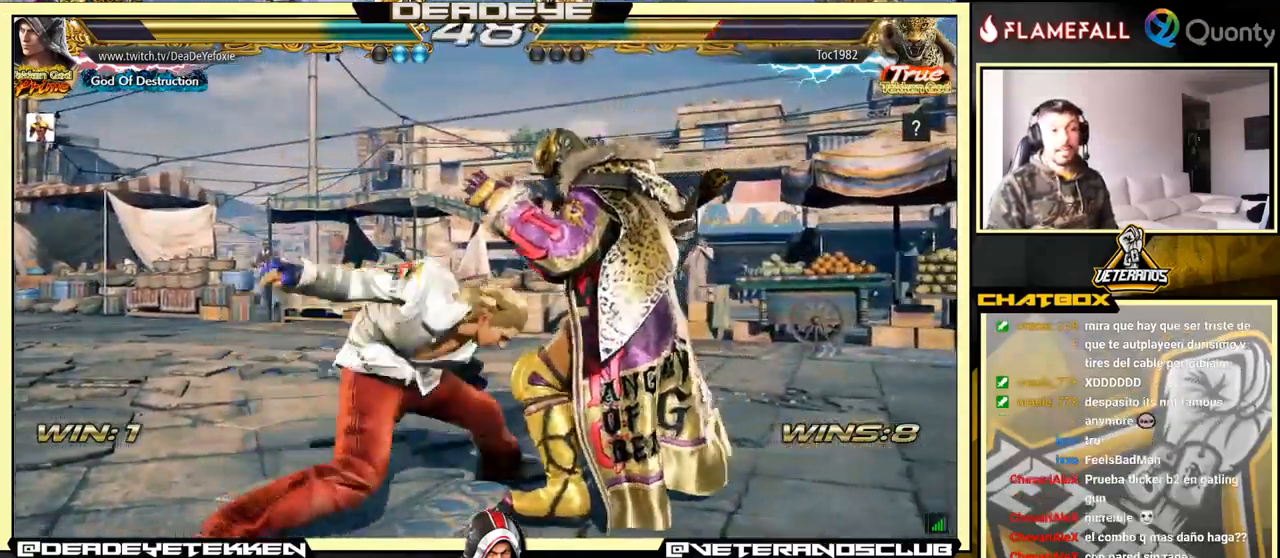
{"buttons": [], "left_stick": "center", "events": [[83, "left_stick", "center"]]}
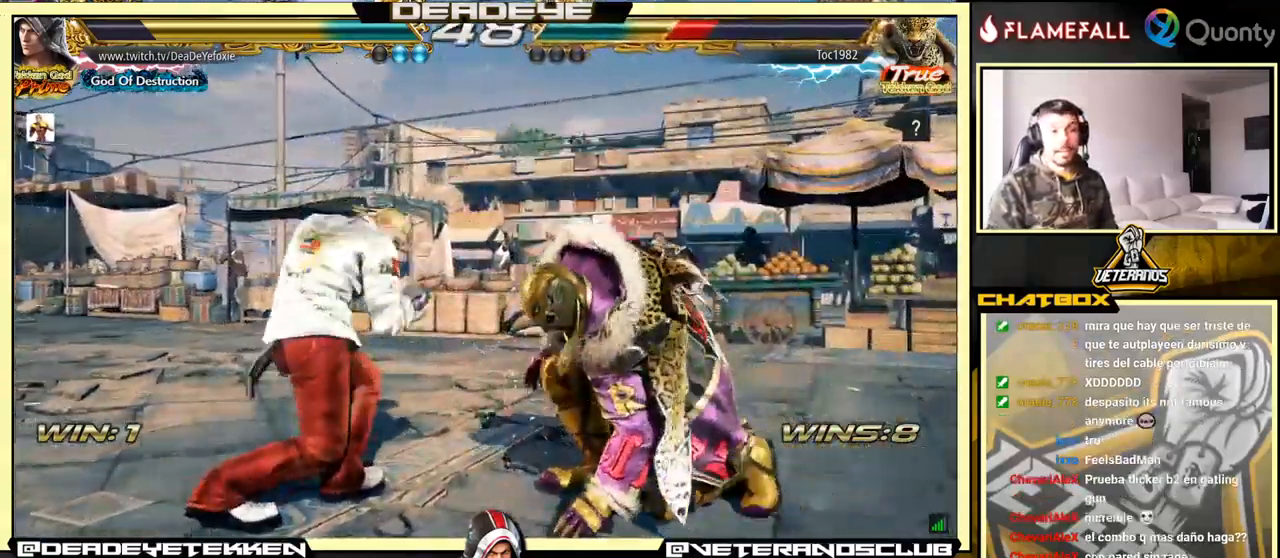
{"buttons": ["CROSS", "TRIANGLE"], "left_stick": "right", "events": [[83, "left_stick", "right"], [350, "left_stick", "left"], [433, "left_stick", "right"], [467, "CROSS", "down"], [467, "TRIANGLE", "down"]]}
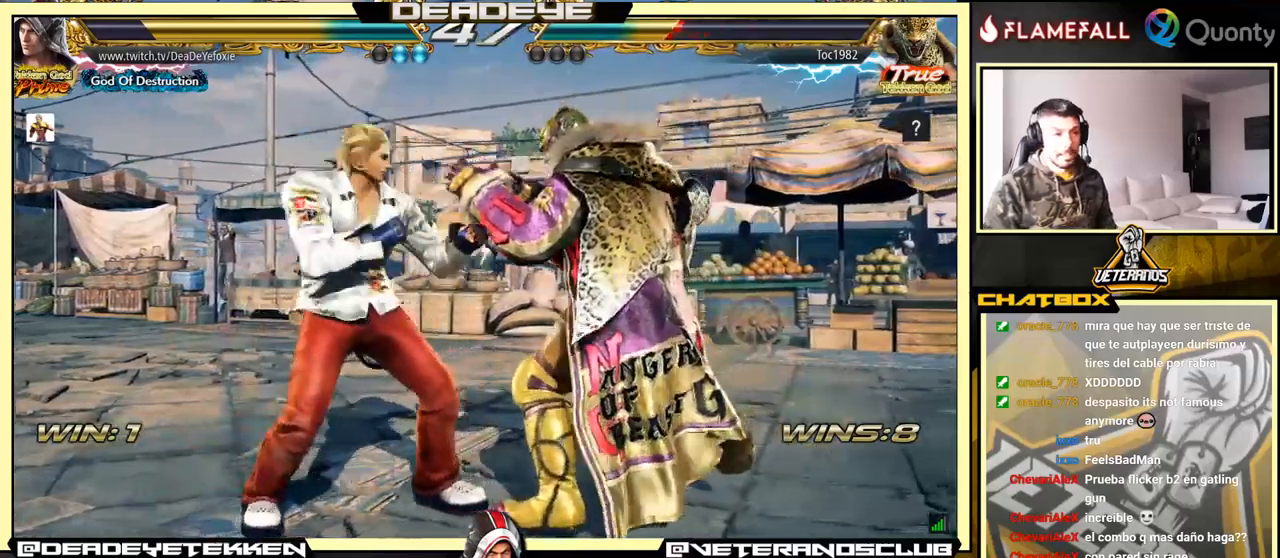
{"buttons": ["CROSS", "TRIANGLE"], "left_stick": "right", "events": []}